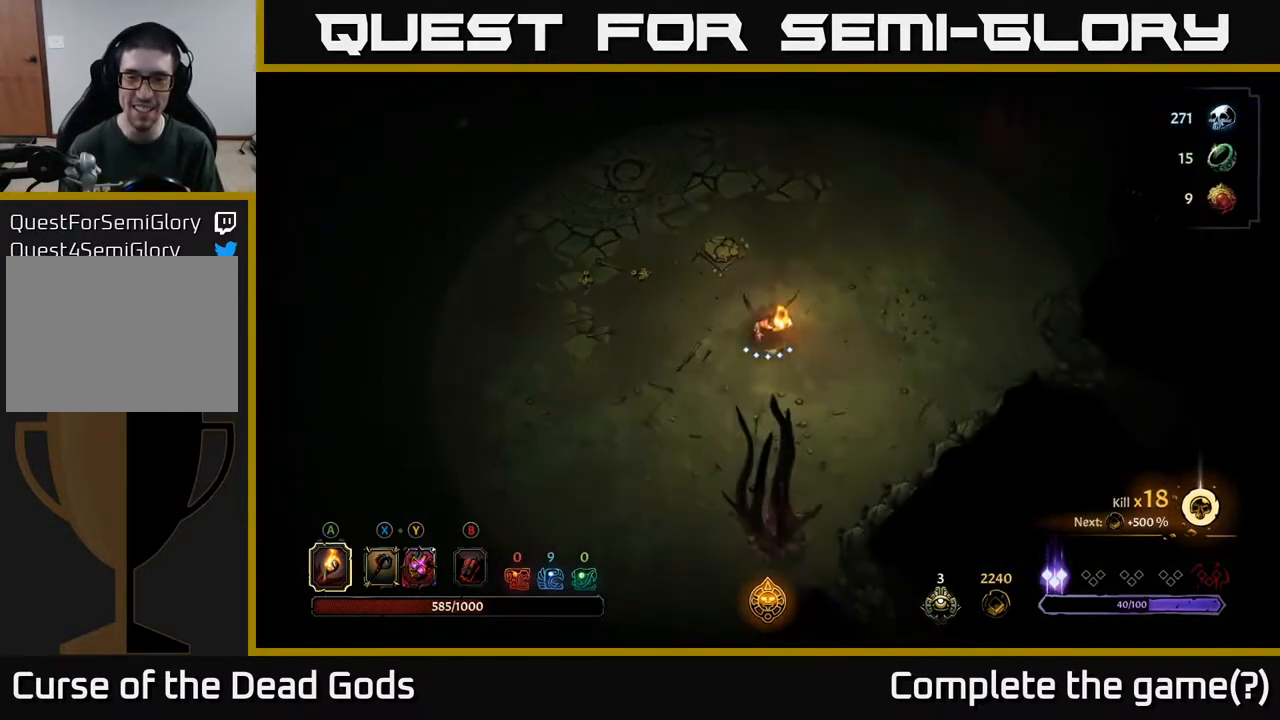
Gameplay with a controller (Xbox layout); each line is a JSON object with the inputs held at the frame after it. "events" lists button and stick changes between this image and that frame as [ms after this image, input, new state], when the widget could be followed in between.
{"buttons": [], "left_stick": "left", "right_stick": "center", "events": [[350, "left_stick", "left"]]}
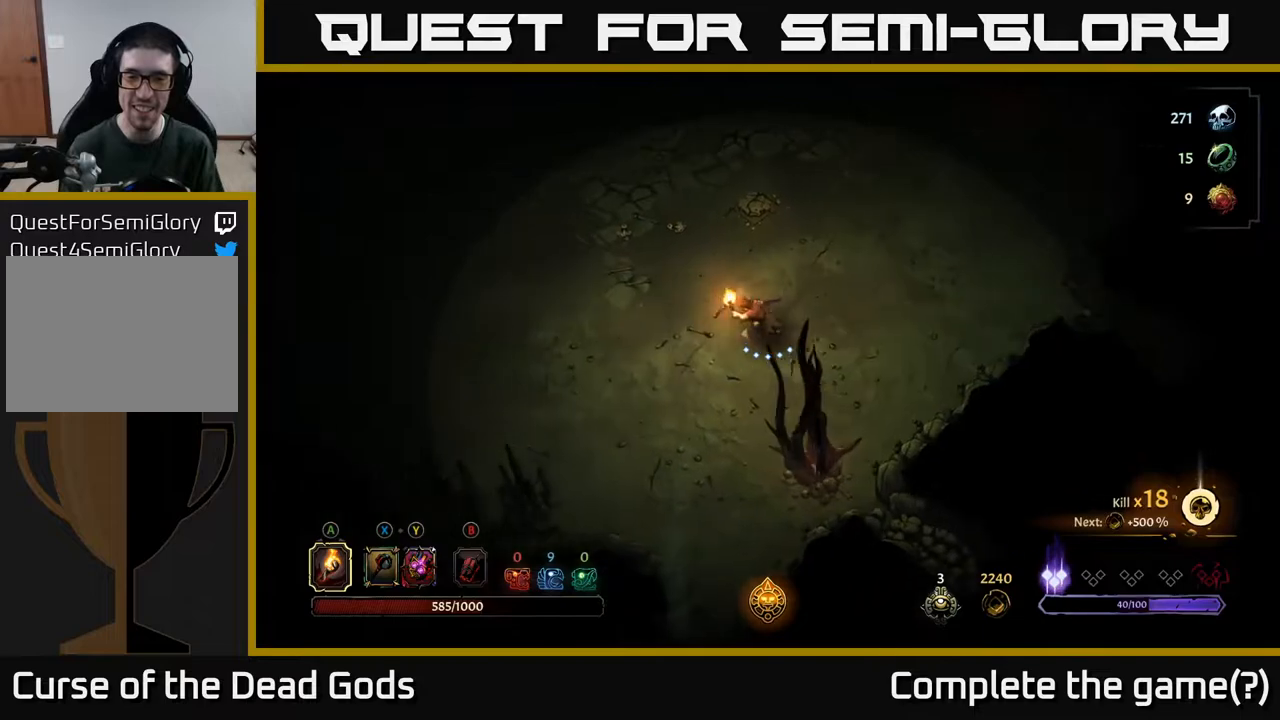
{"buttons": [], "left_stick": "left", "right_stick": "center", "events": [[50, "left_stick", "down-left"], [150, "left_stick", "down"], [400, "left_stick", "left"]]}
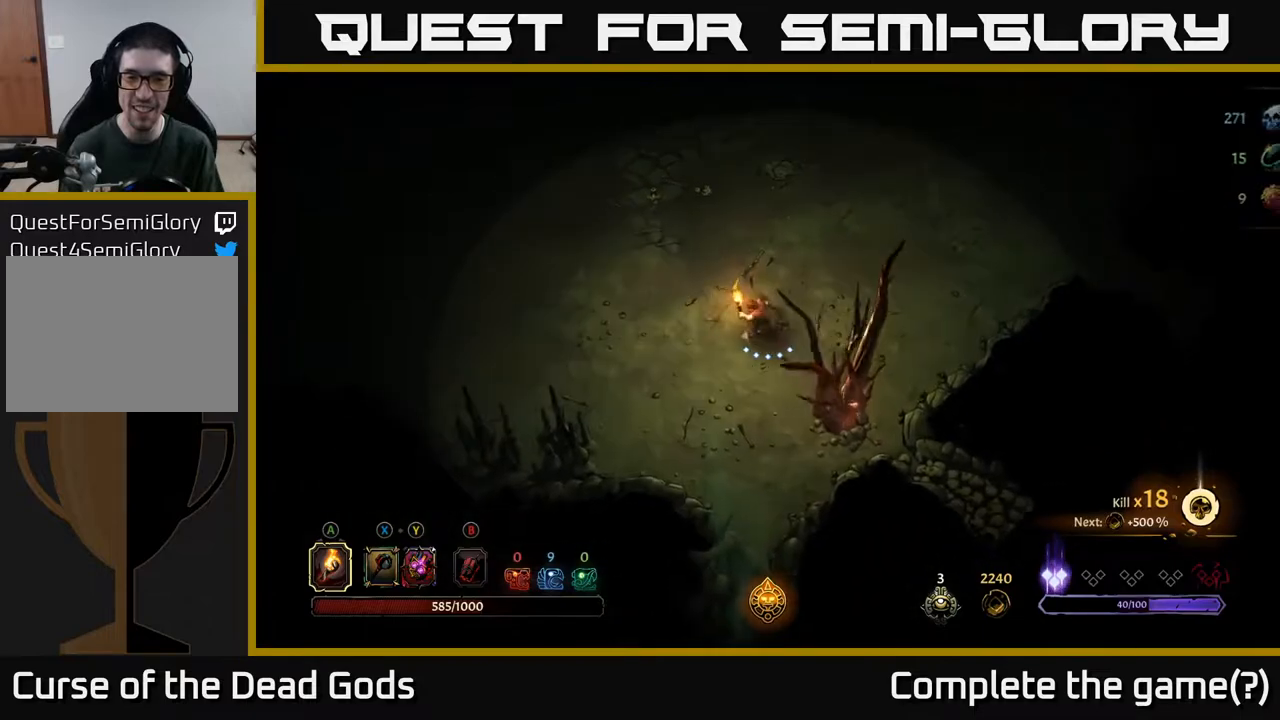
{"buttons": [], "left_stick": "up", "right_stick": "center", "events": [[33, "left_stick", "up-left"], [233, "R2", "down"], [250, "left_stick", "up"], [433, "R2", "up"]]}
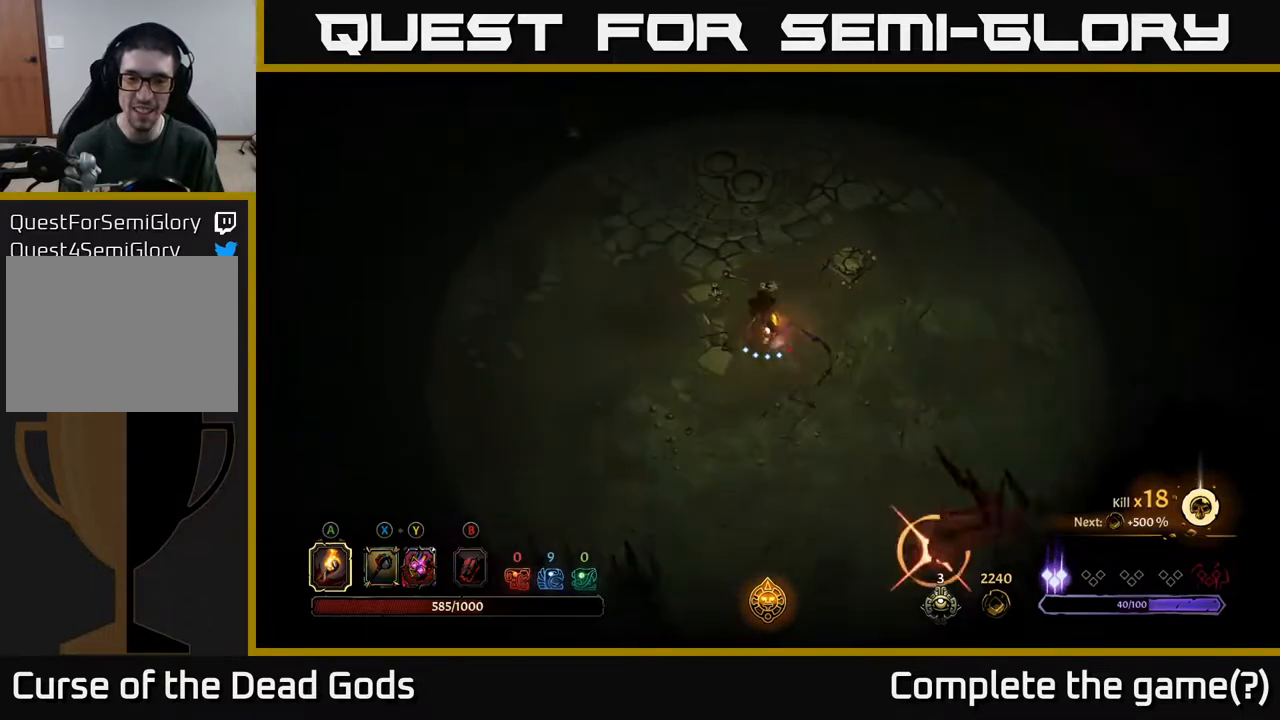
{"buttons": [], "left_stick": "up", "right_stick": "center", "events": []}
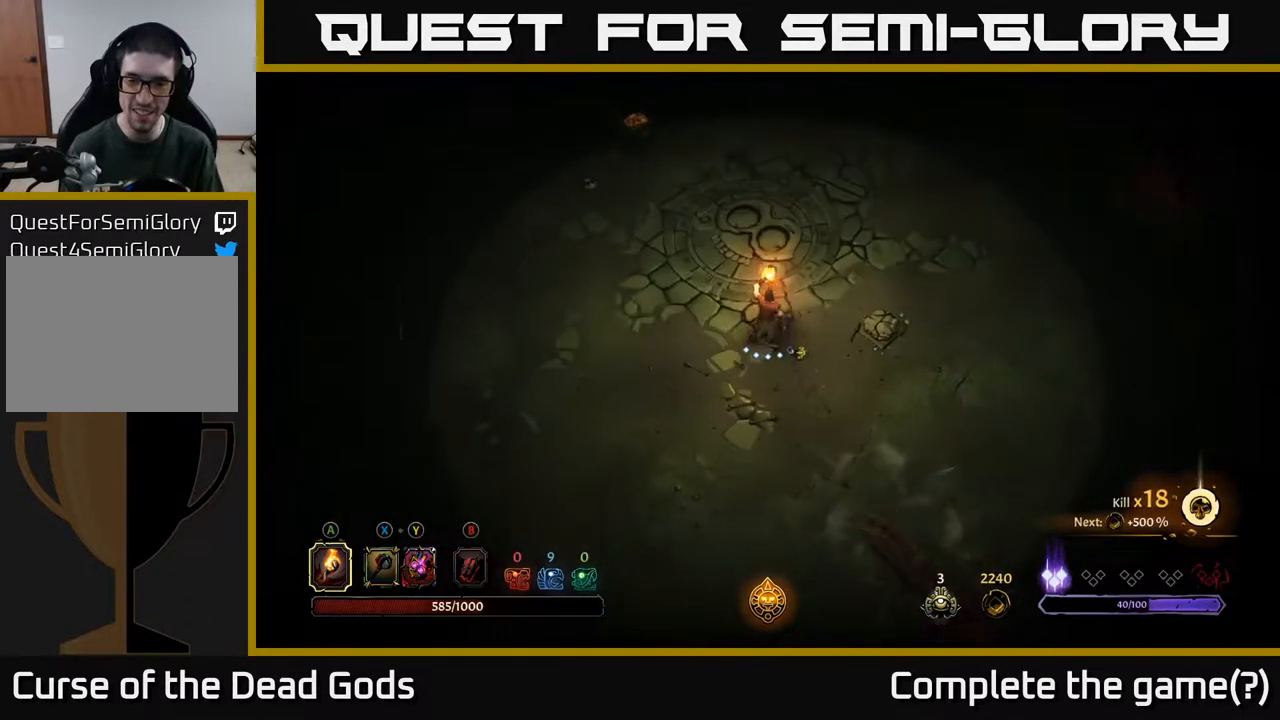
{"buttons": [], "left_stick": "up", "right_stick": "center", "events": [[117, "left_stick", "up-right"], [467, "left_stick", "up"]]}
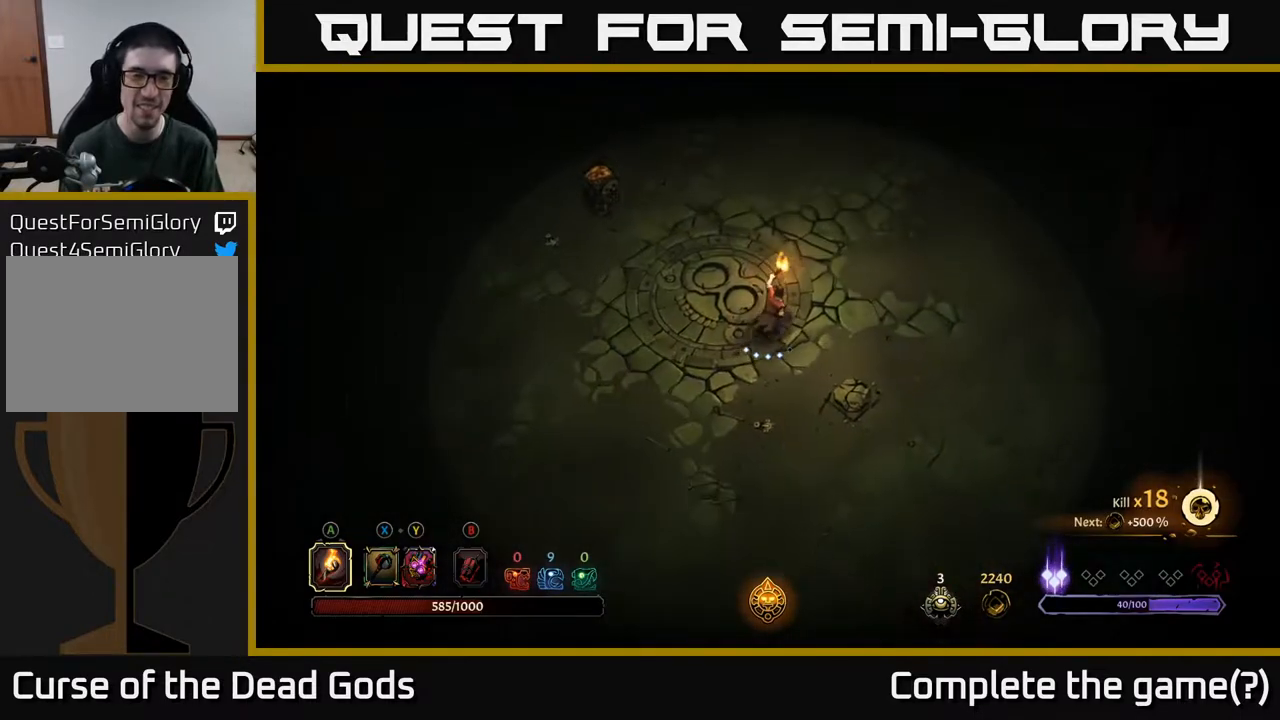
{"buttons": [], "left_stick": "up-left", "right_stick": "center", "events": [[433, "left_stick", "up-left"]]}
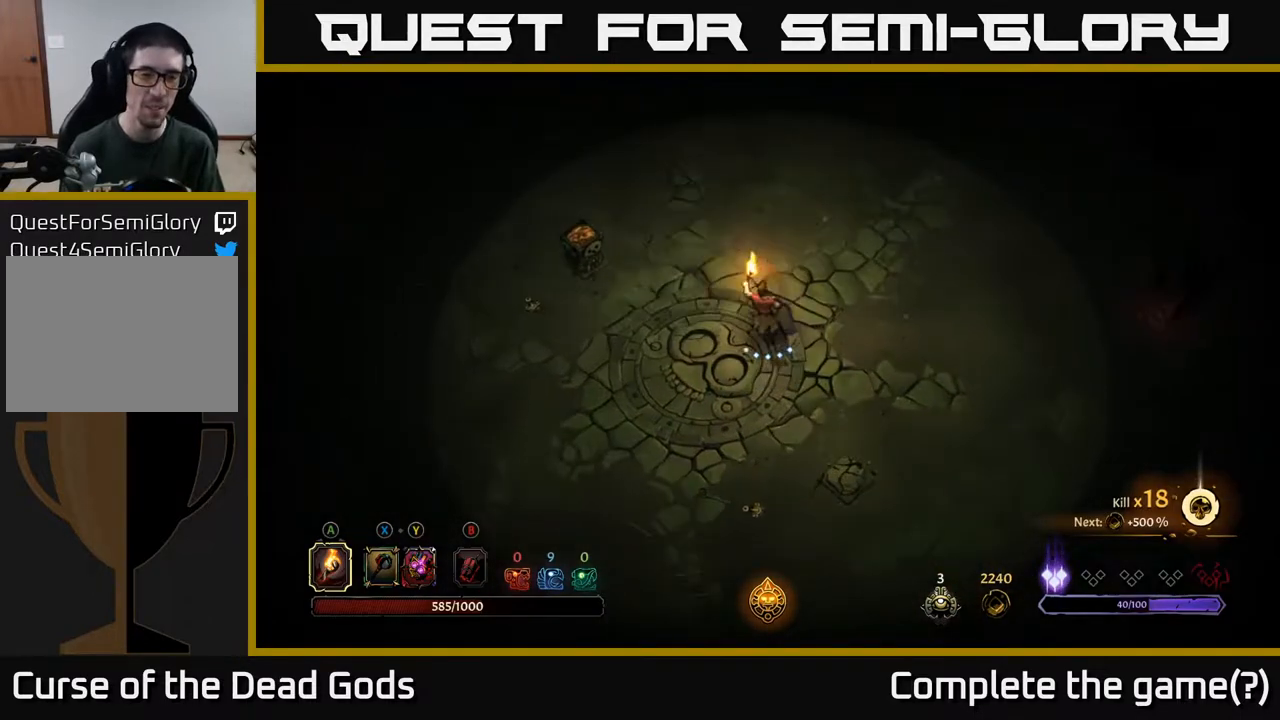
{"buttons": ["A"], "left_stick": "up-left", "right_stick": "center", "events": [[350, "A", "down"]]}
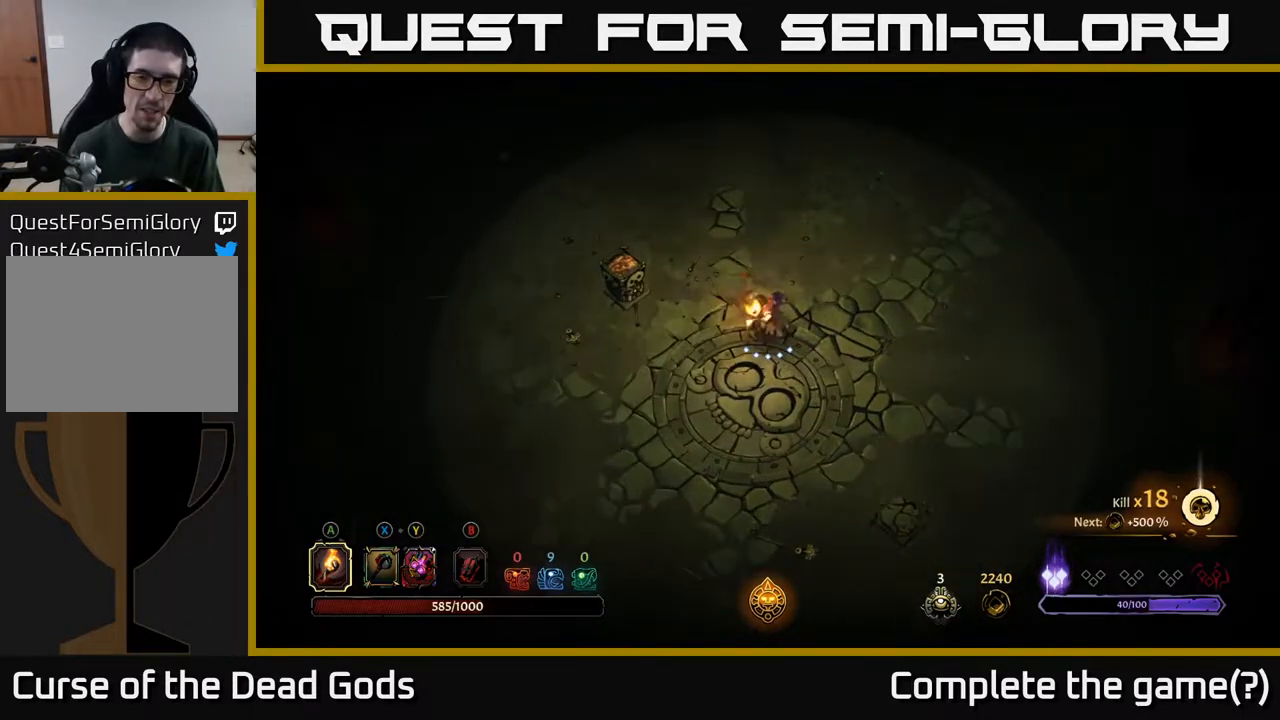
{"buttons": [], "left_stick": "up-left", "right_stick": "center", "events": [[33, "A", "up"]]}
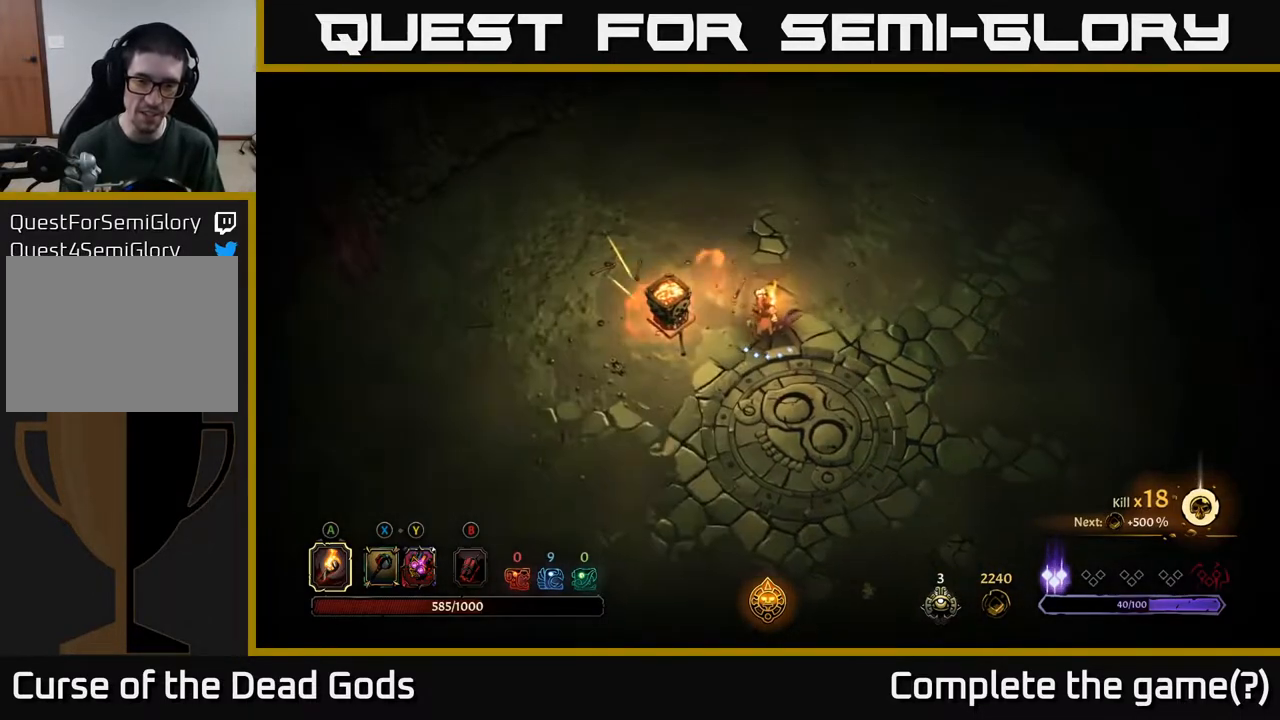
{"buttons": [], "left_stick": "up-right", "right_stick": "center", "events": [[167, "left_stick", "up"], [367, "left_stick", "up-right"]]}
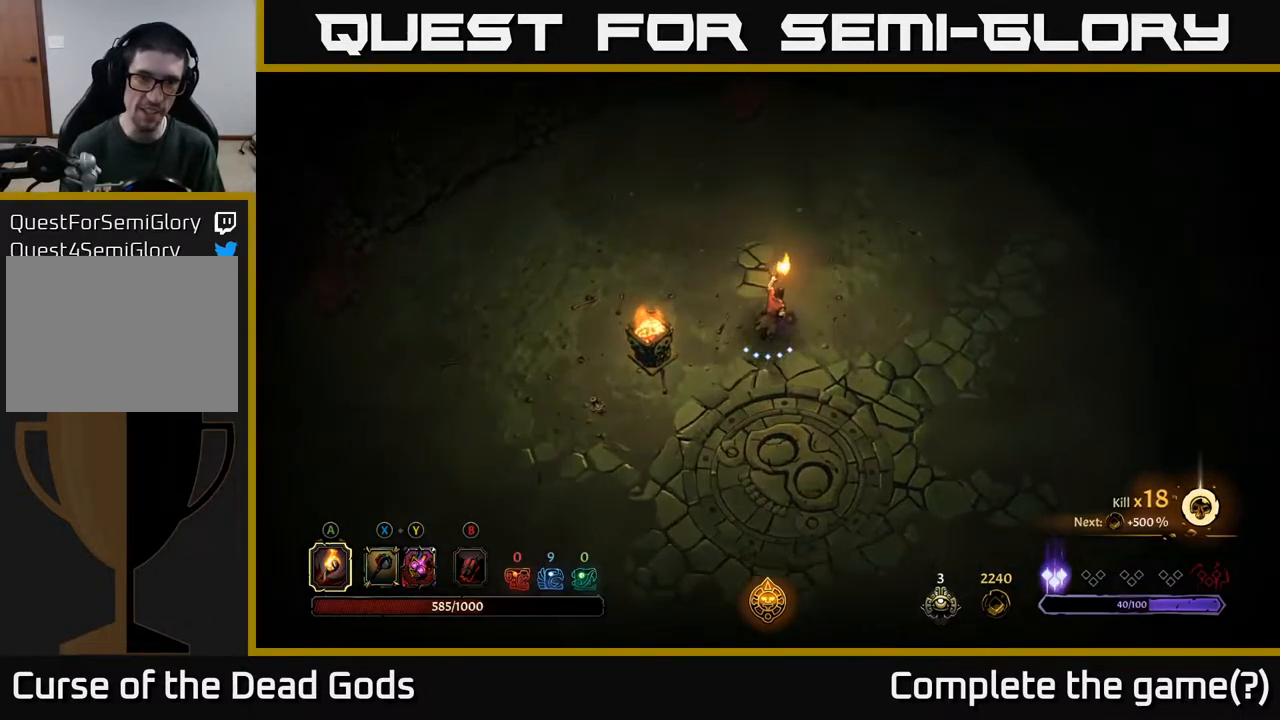
{"buttons": [], "left_stick": "up-right", "right_stick": "center", "events": []}
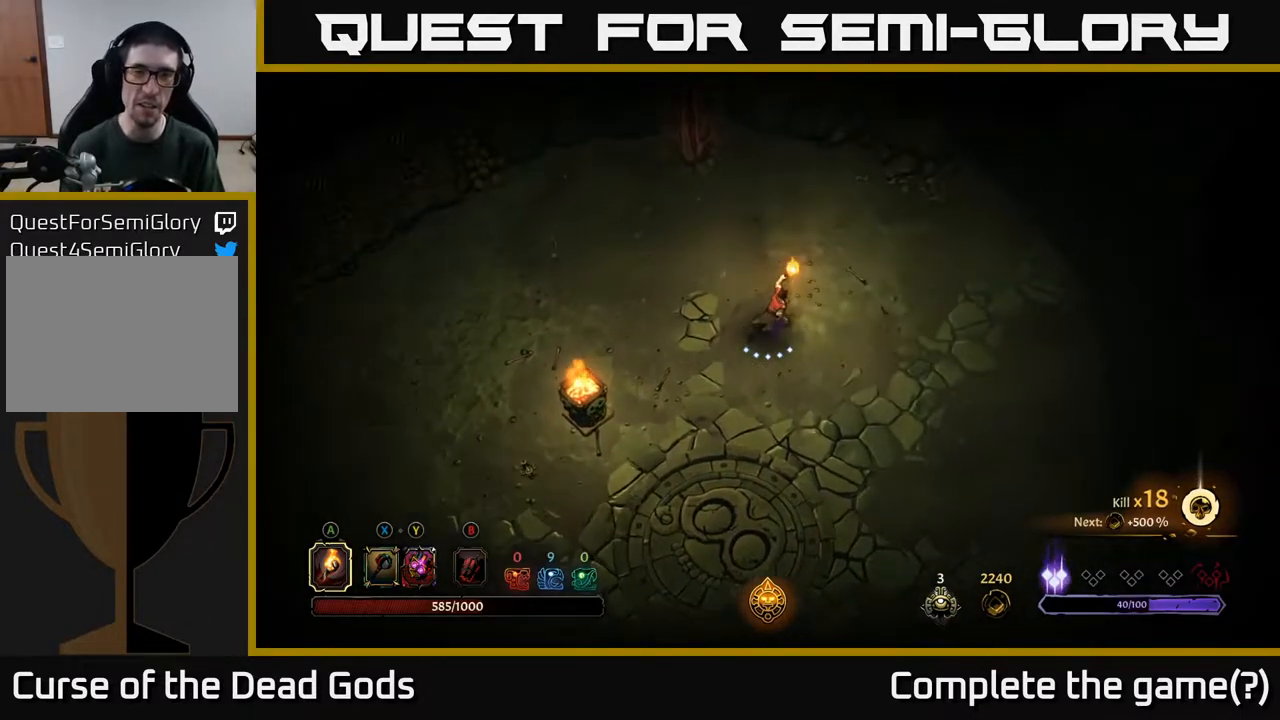
{"buttons": [], "left_stick": "center", "right_stick": "center", "events": [[317, "left_stick", "center"], [350, "START", "down"], [483, "START", "up"]]}
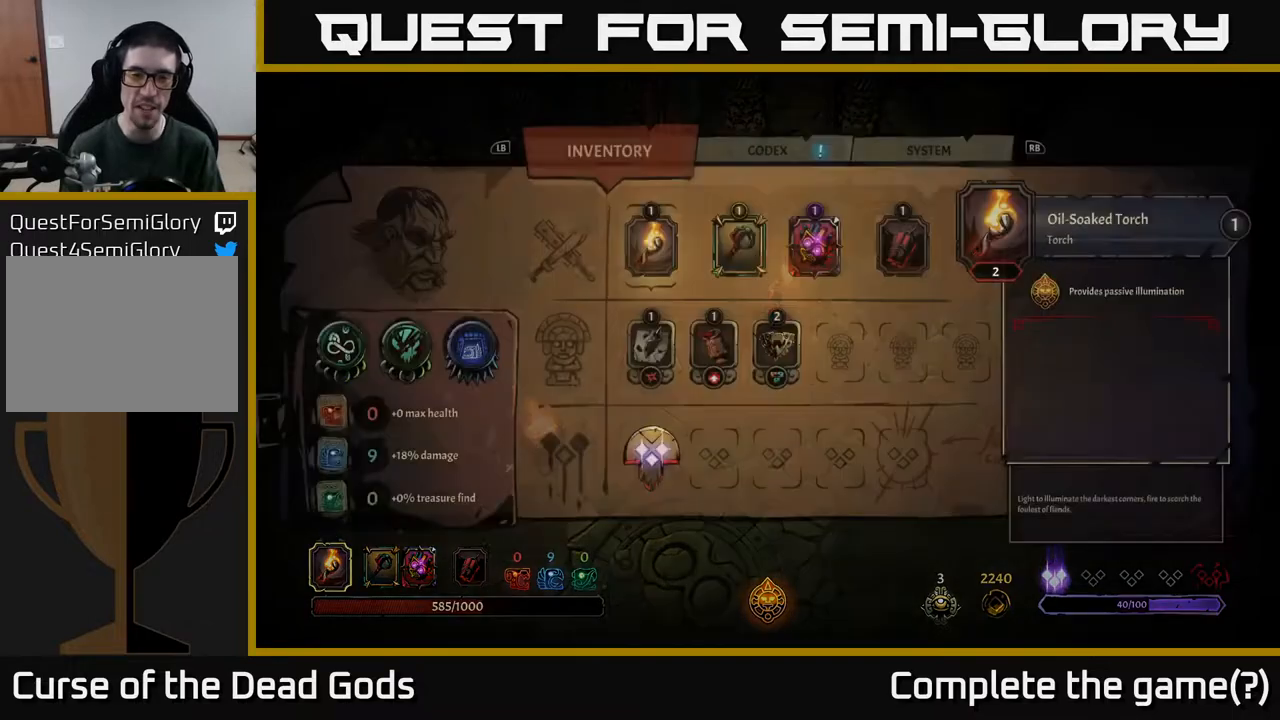
{"buttons": ["DPAD_DOWN"], "left_stick": "center", "right_stick": "center", "events": [[183, "DPAD_DOWN", "down"], [300, "DPAD_DOWN", "up"], [383, "DPAD_DOWN", "down"]]}
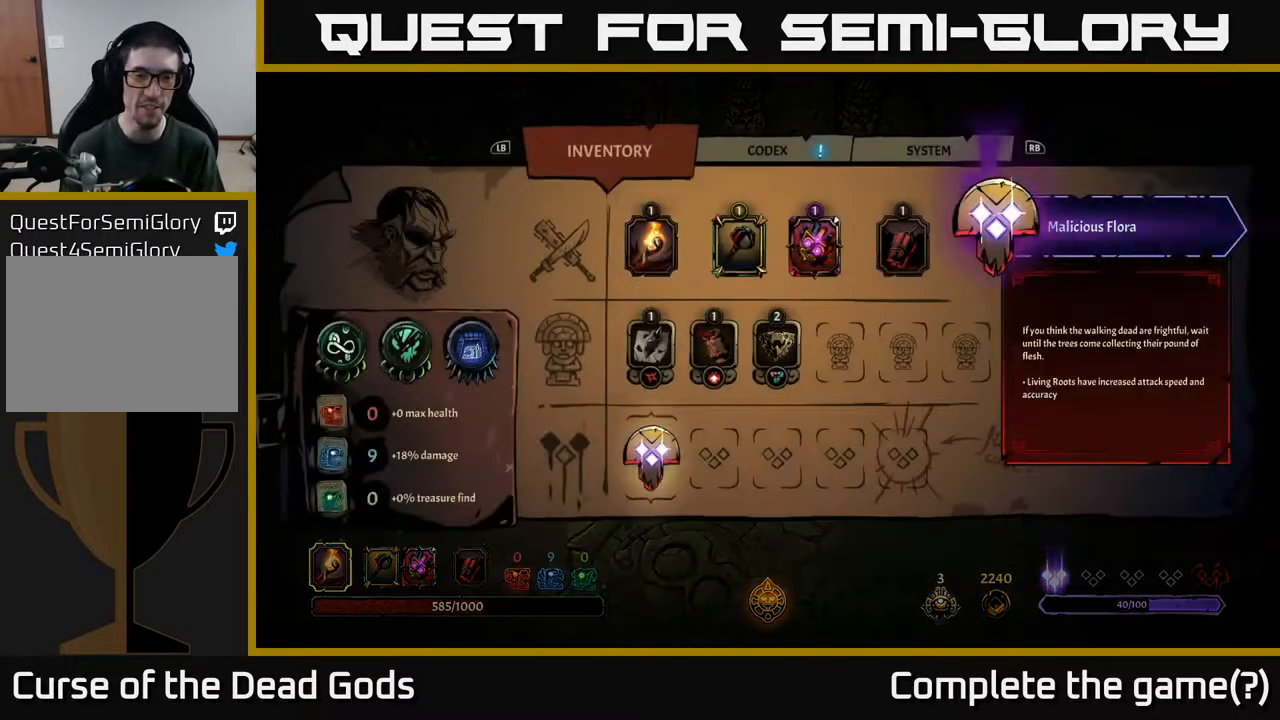
{"buttons": [], "left_stick": "center", "right_stick": "center", "events": [[17, "DPAD_DOWN", "up"]]}
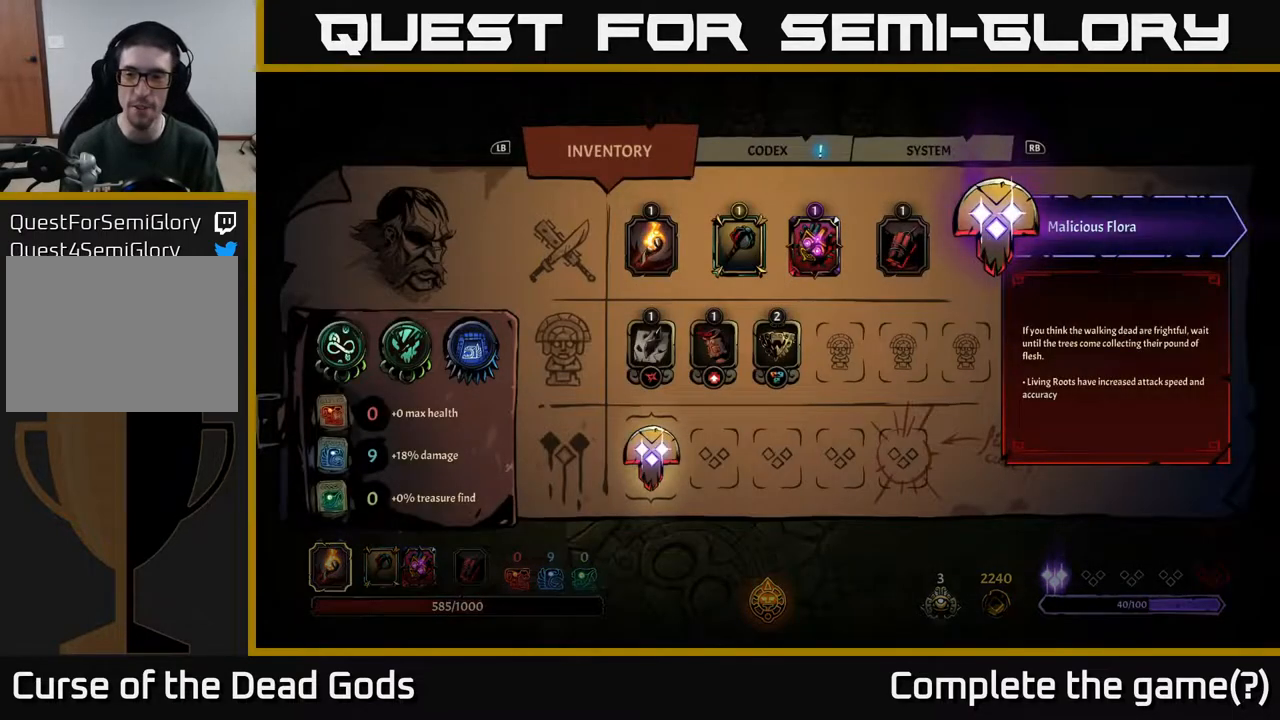
{"buttons": [], "left_stick": "center", "right_stick": "center", "events": []}
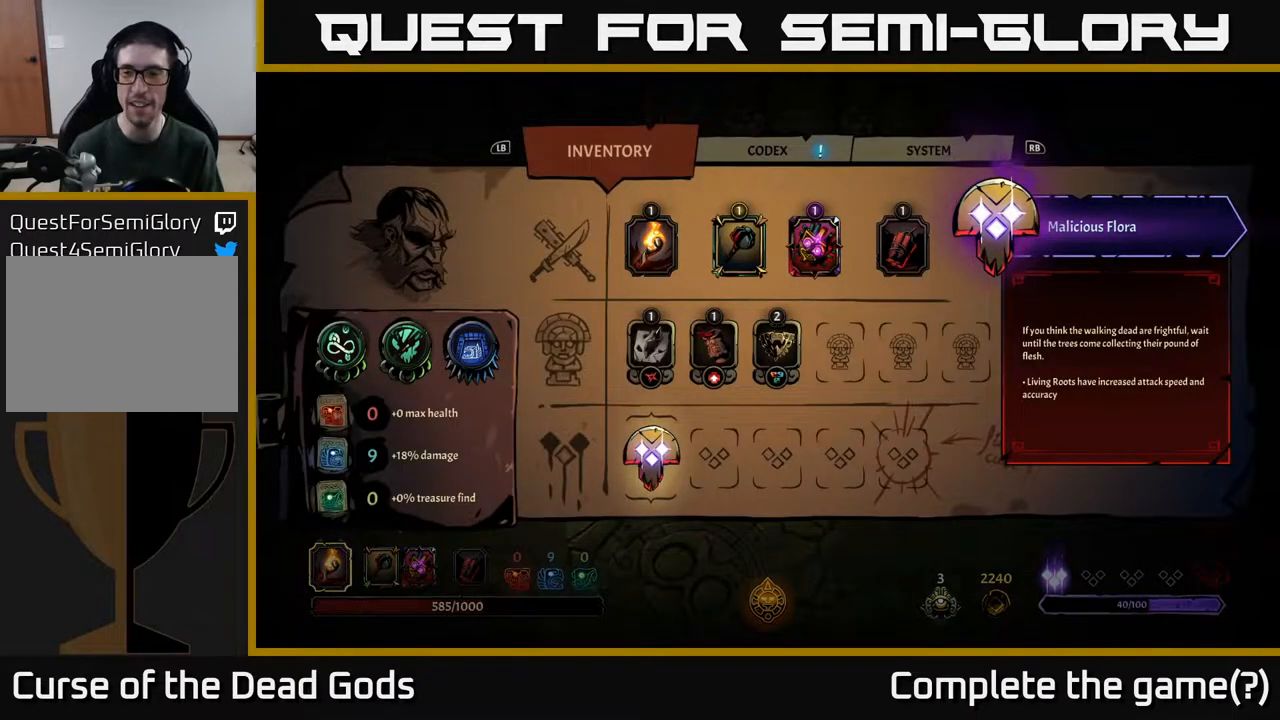
{"buttons": [], "left_stick": "center", "right_stick": "center", "events": [[433, "B", "down"], [500, "B", "up"]]}
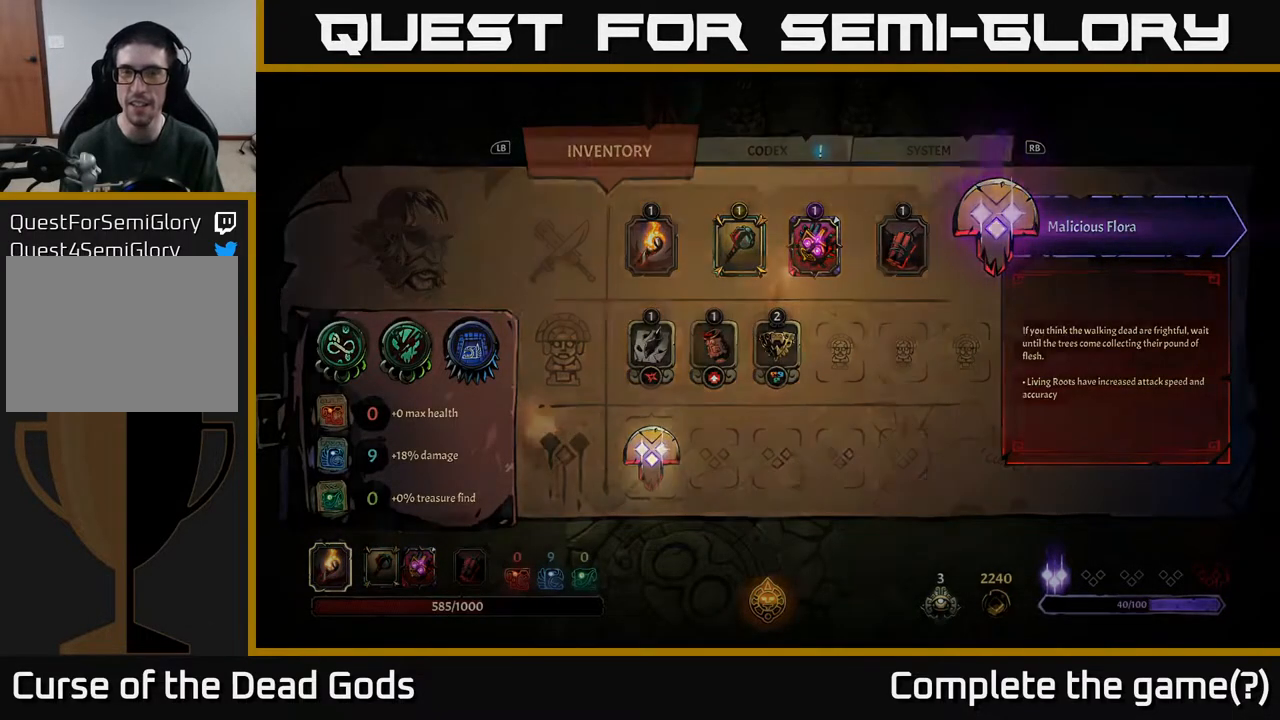
{"buttons": [], "left_stick": "right", "right_stick": "center", "events": [[83, "left_stick", "right"]]}
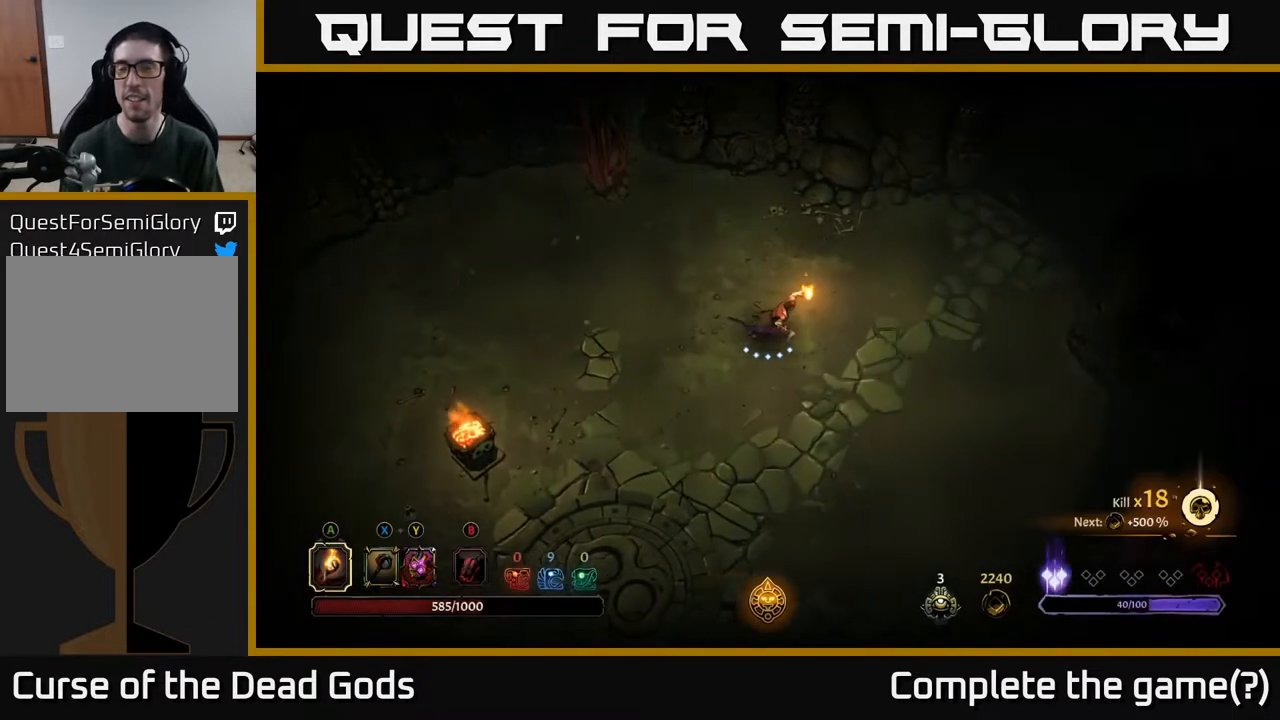
{"buttons": [], "left_stick": "up-right", "right_stick": "center", "events": [[200, "left_stick", "up-right"]]}
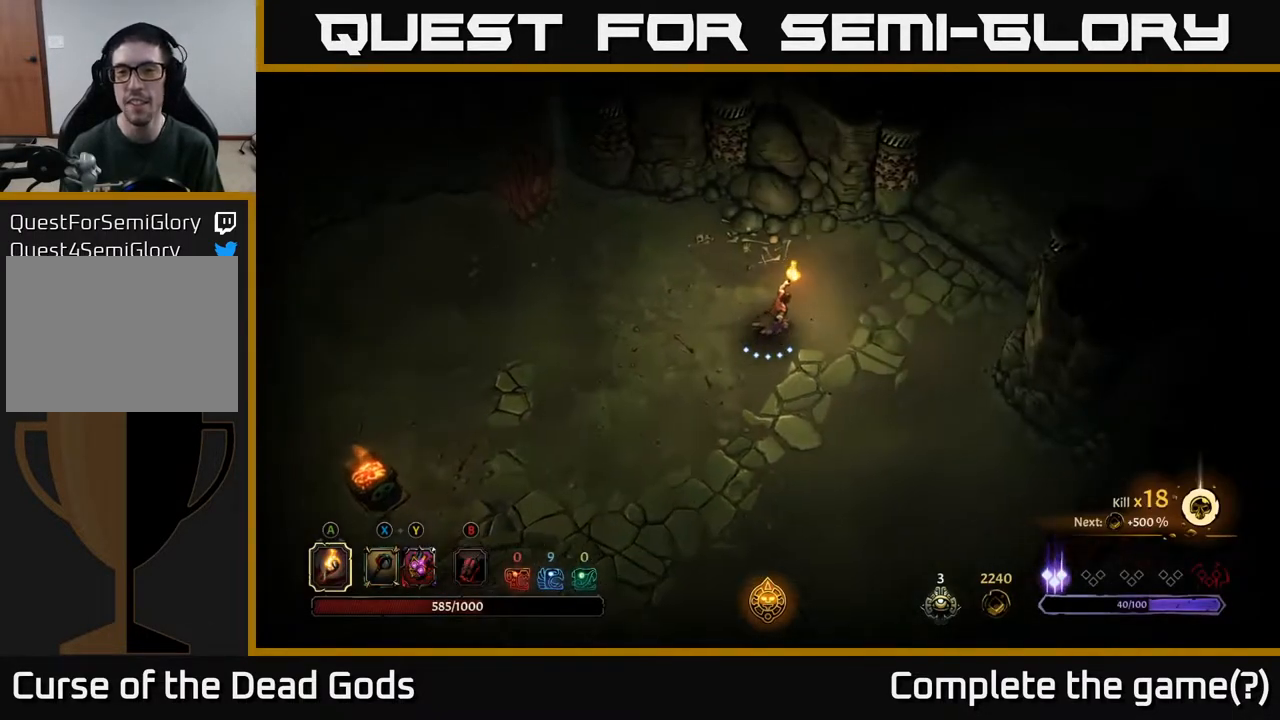
{"buttons": [], "left_stick": "right", "right_stick": "center", "events": [[217, "left_stick", "right"]]}
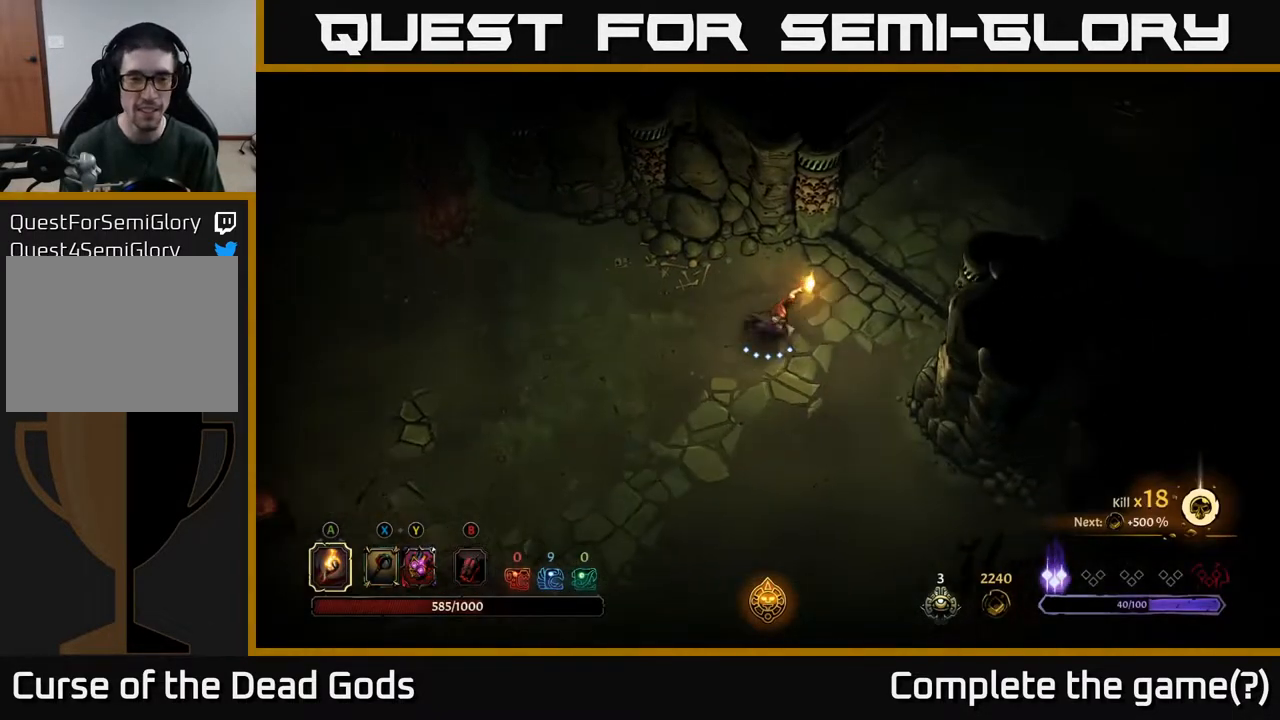
{"buttons": [], "left_stick": "up-right", "right_stick": "center", "events": [[100, "left_stick", "up-right"]]}
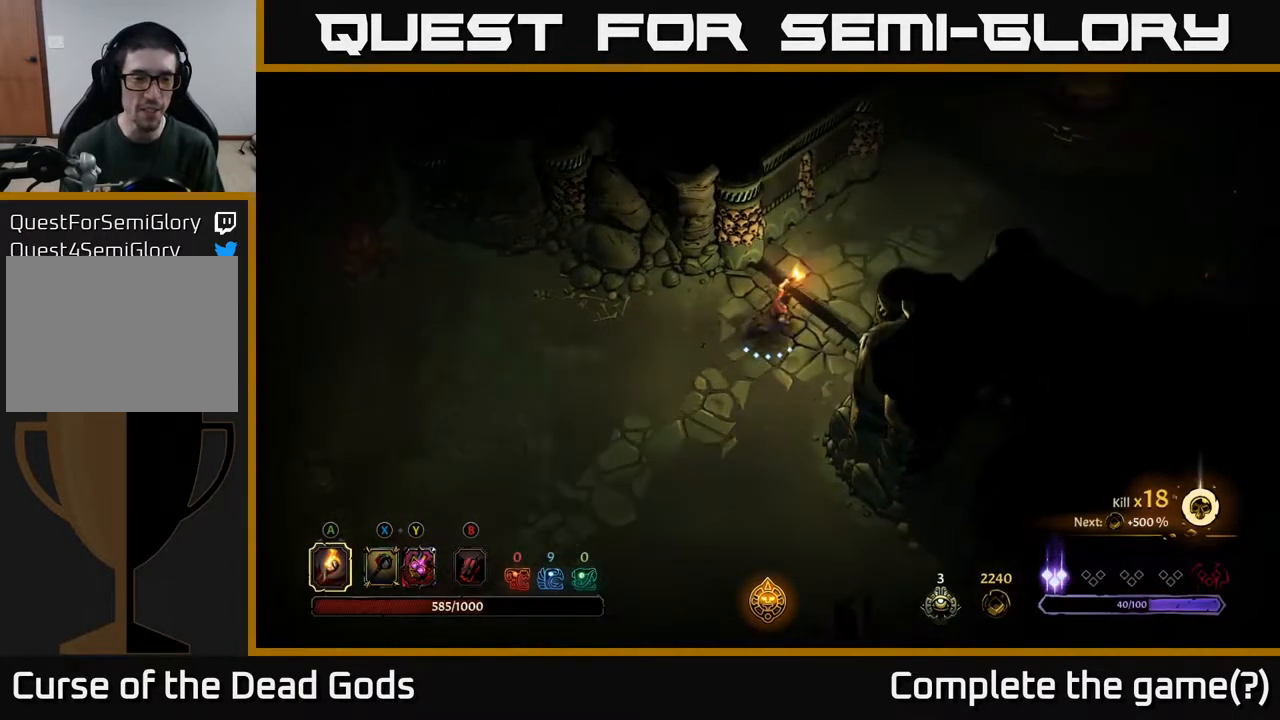
{"buttons": [], "left_stick": "up-right", "right_stick": "center", "events": []}
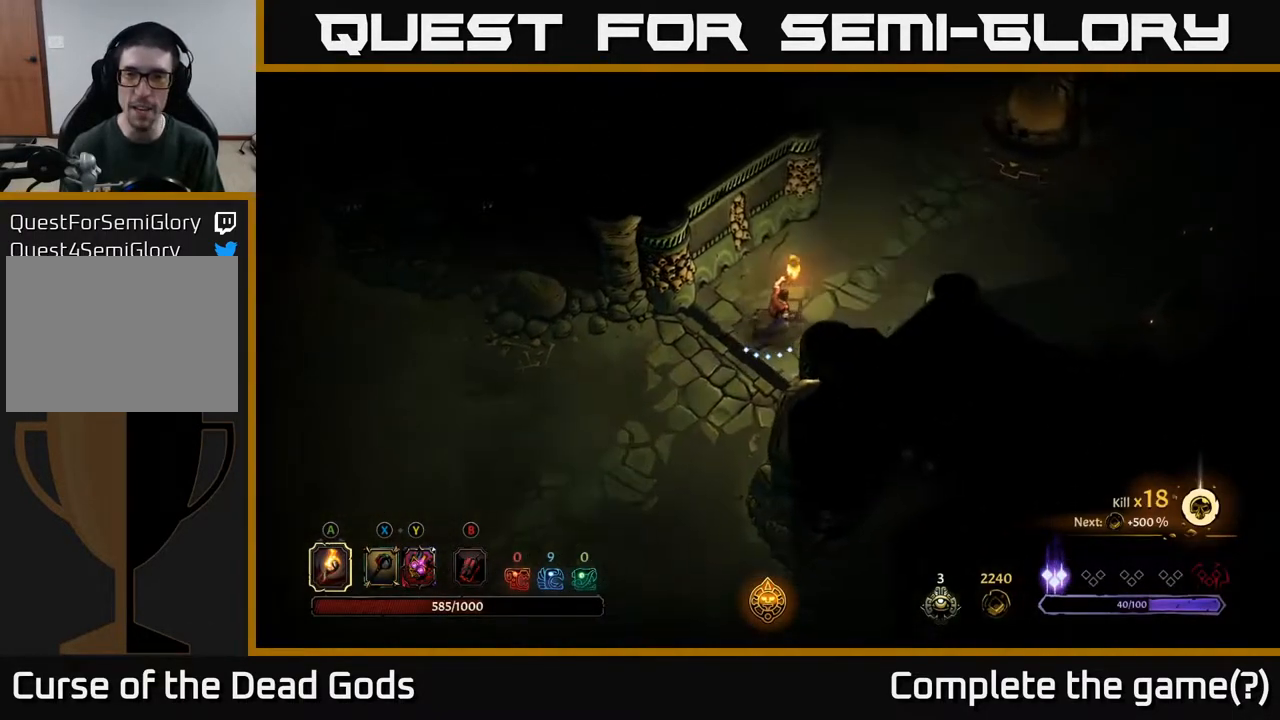
{"buttons": [], "left_stick": "up-right", "right_stick": "center", "events": []}
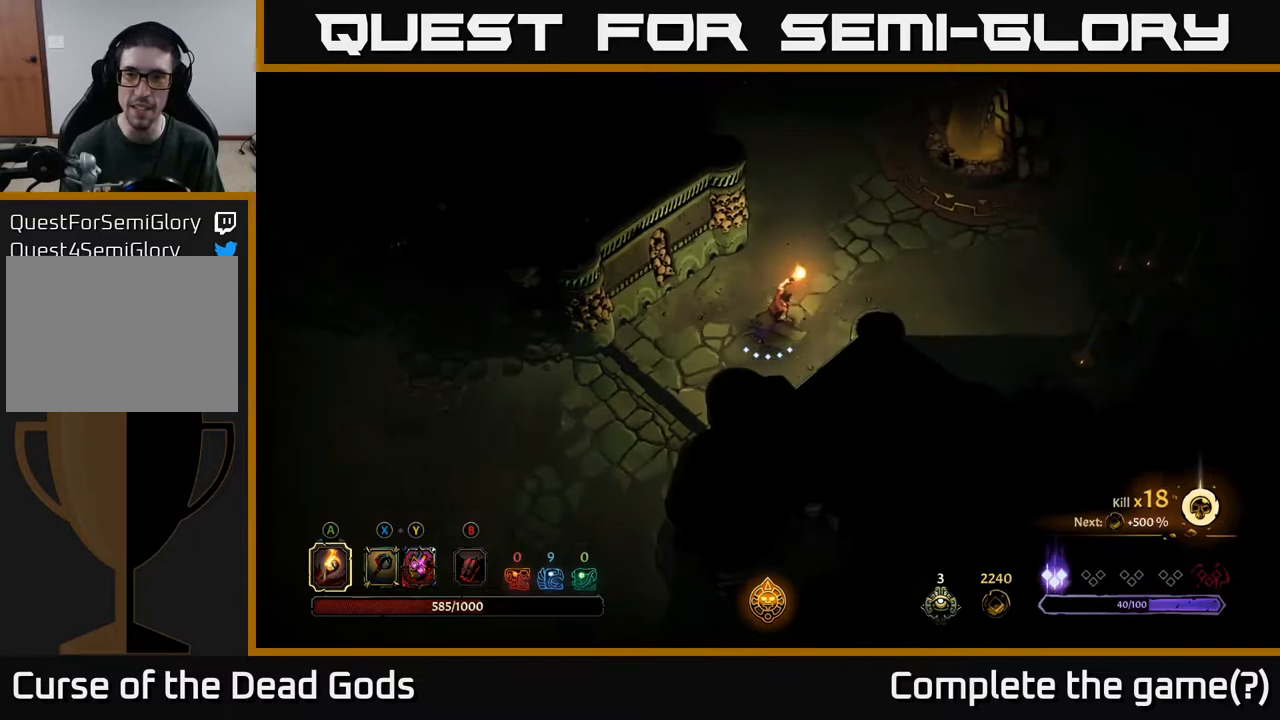
{"buttons": [], "left_stick": "up-right", "right_stick": "center", "events": []}
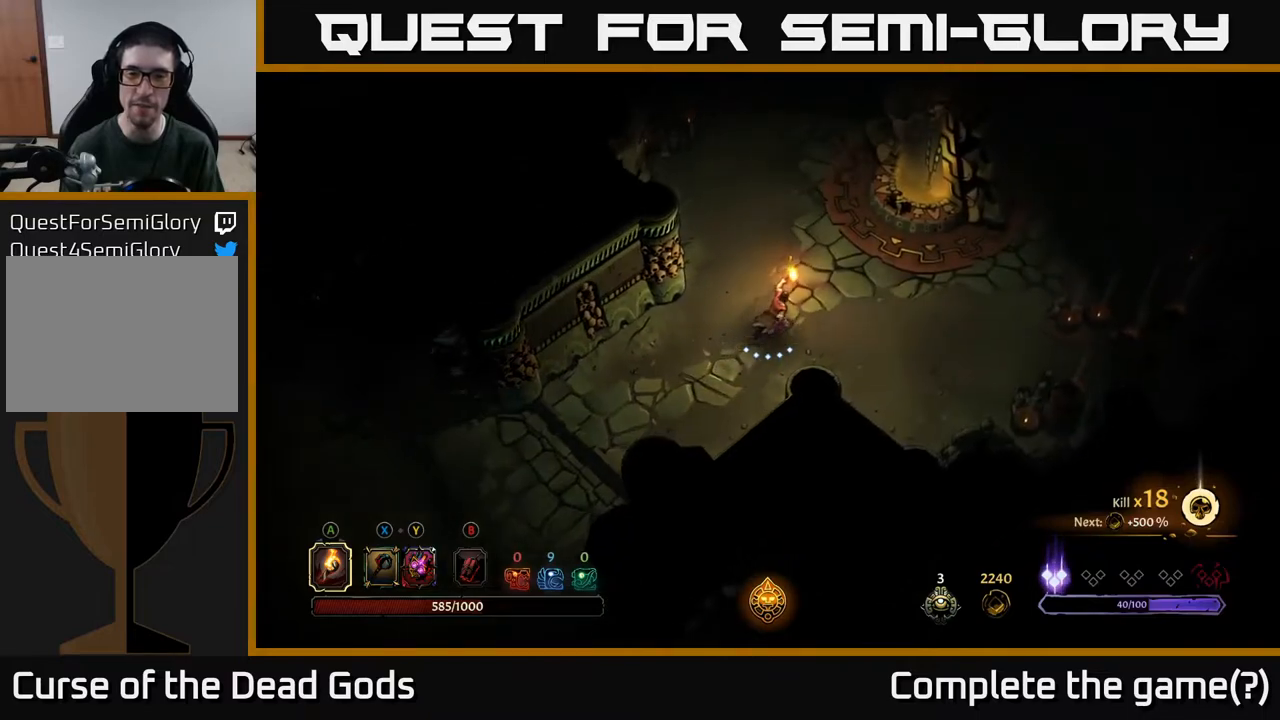
{"buttons": [], "left_stick": "up-right", "right_stick": "center", "events": []}
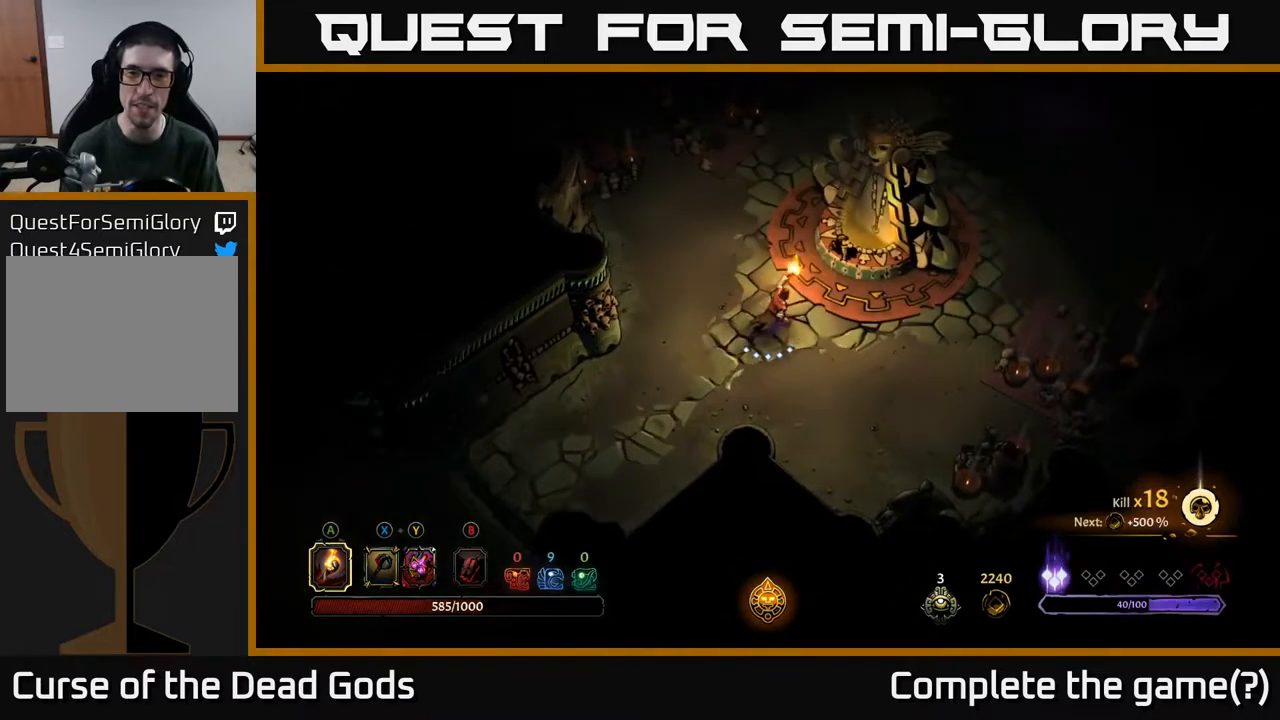
{"buttons": [], "left_stick": "center", "right_stick": "center", "events": [[250, "R1", "down"], [333, "left_stick", "center"], [350, "R1", "up"]]}
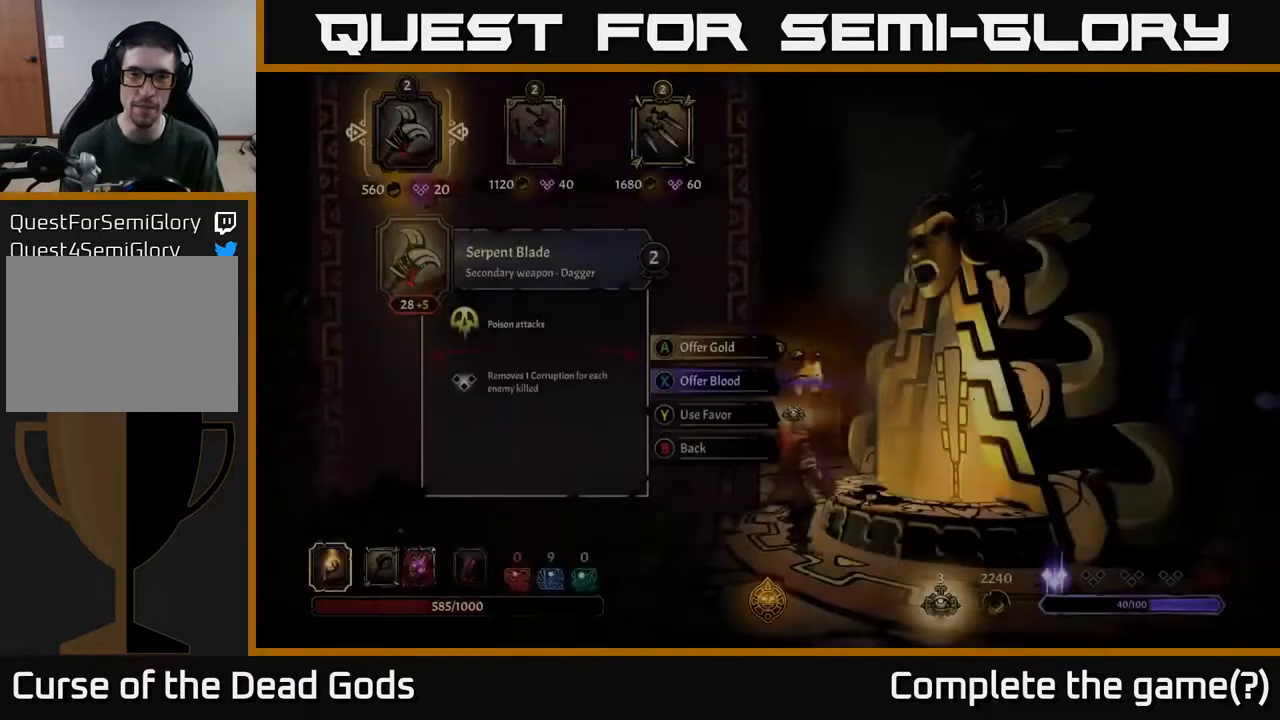
{"buttons": [], "left_stick": "center", "right_stick": "center", "events": []}
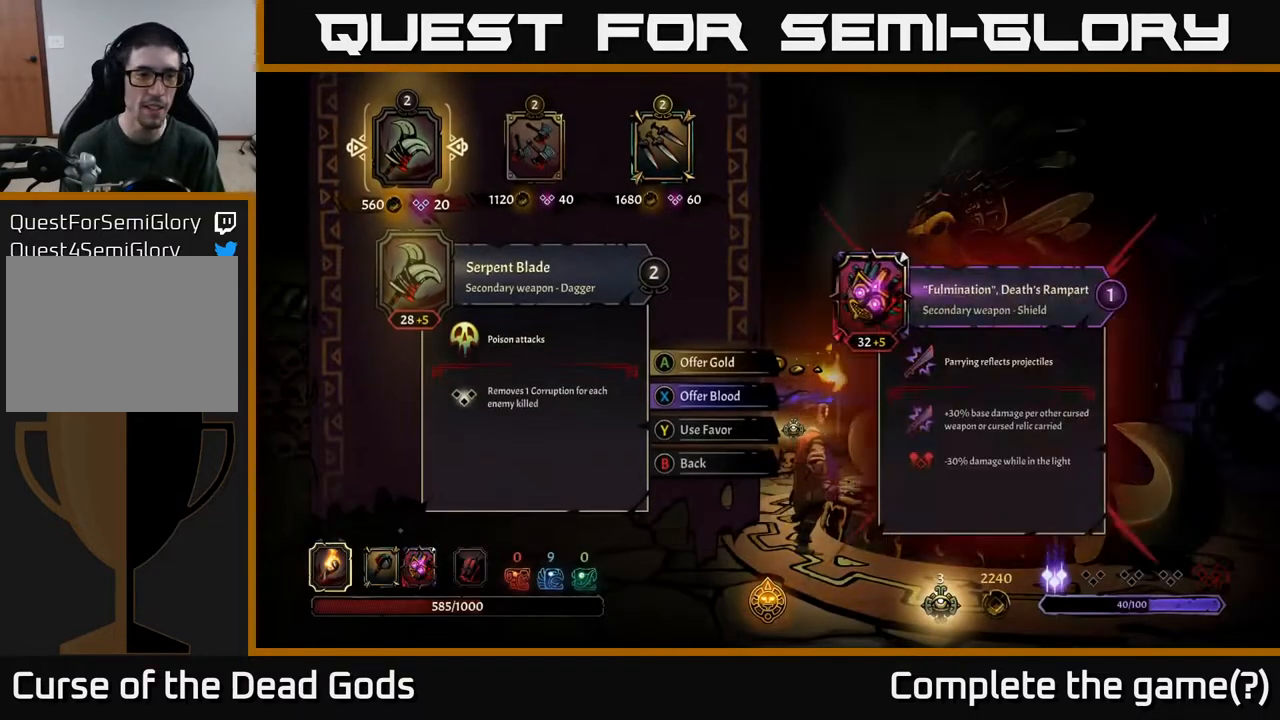
{"buttons": ["DPAD_RIGHT"], "left_stick": "center", "right_stick": "center", "events": [[433, "DPAD_RIGHT", "down"]]}
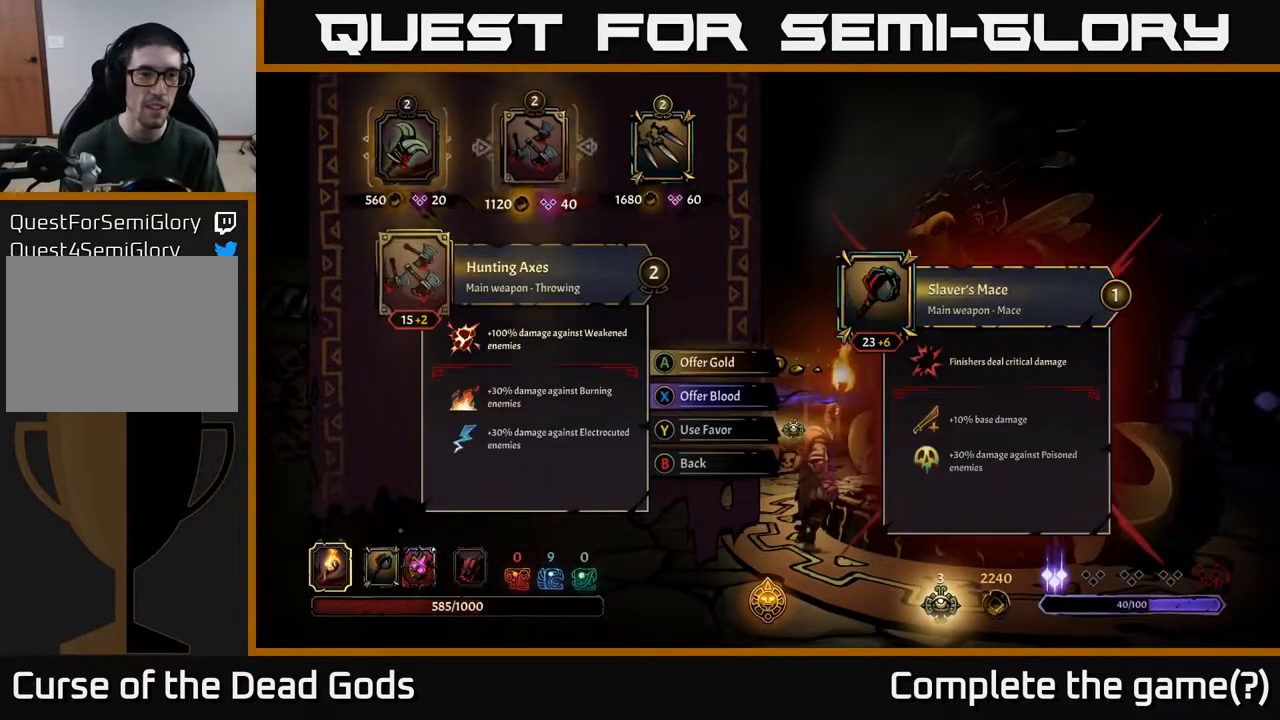
{"buttons": [], "left_stick": "center", "right_stick": "center", "events": [[50, "DPAD_RIGHT", "up"], [233, "DPAD_RIGHT", "down"], [350, "DPAD_RIGHT", "up"]]}